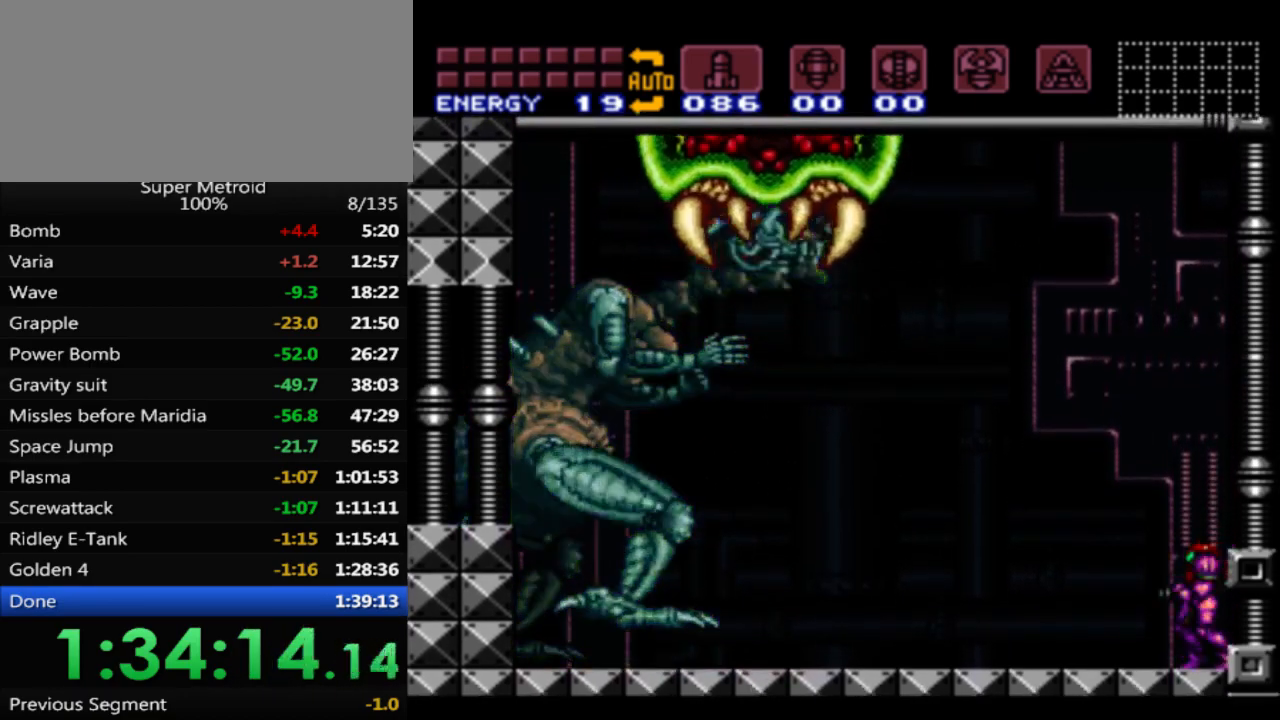
Gameplay with a controller (Nintendo layout); each line is a JSON object with the inputs held at the frame after it. "events" lists button and stick changes between this image and that frame as [ms after this image, input, new state], when the widget could be followed in between. Not read: L3 R3 SELECT.
{"buttons": [], "events": []}
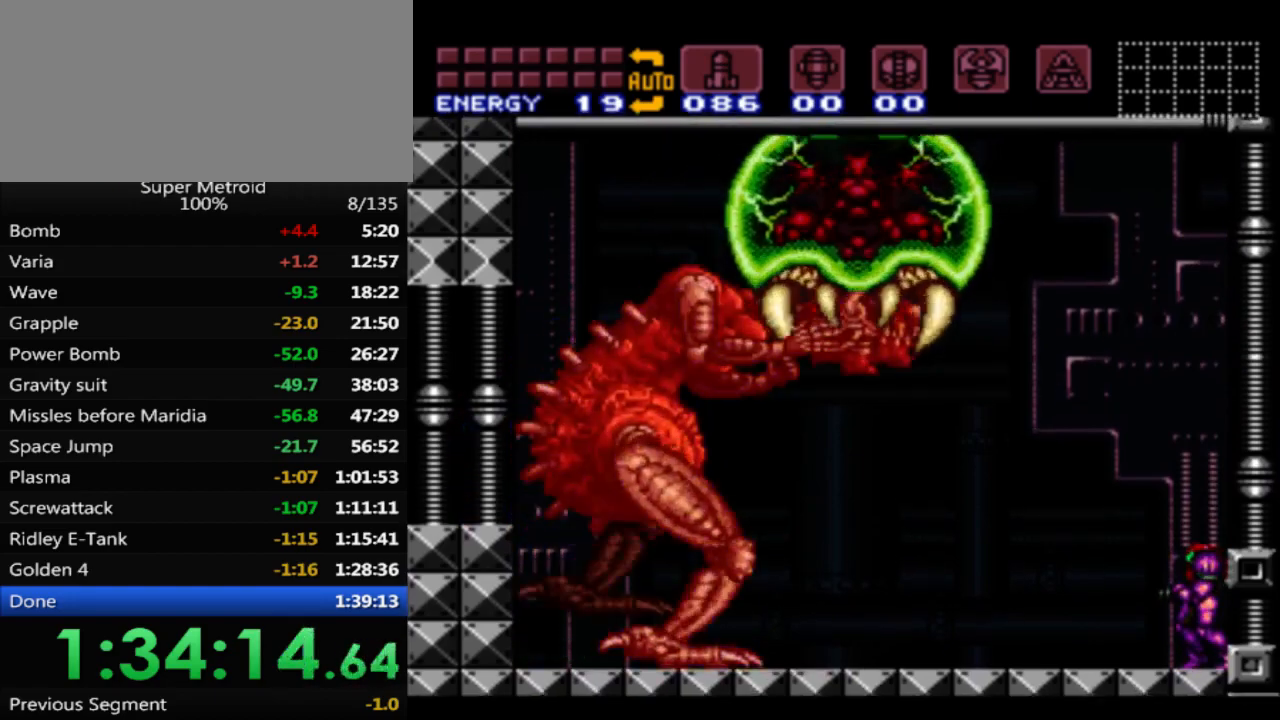
{"buttons": [], "events": []}
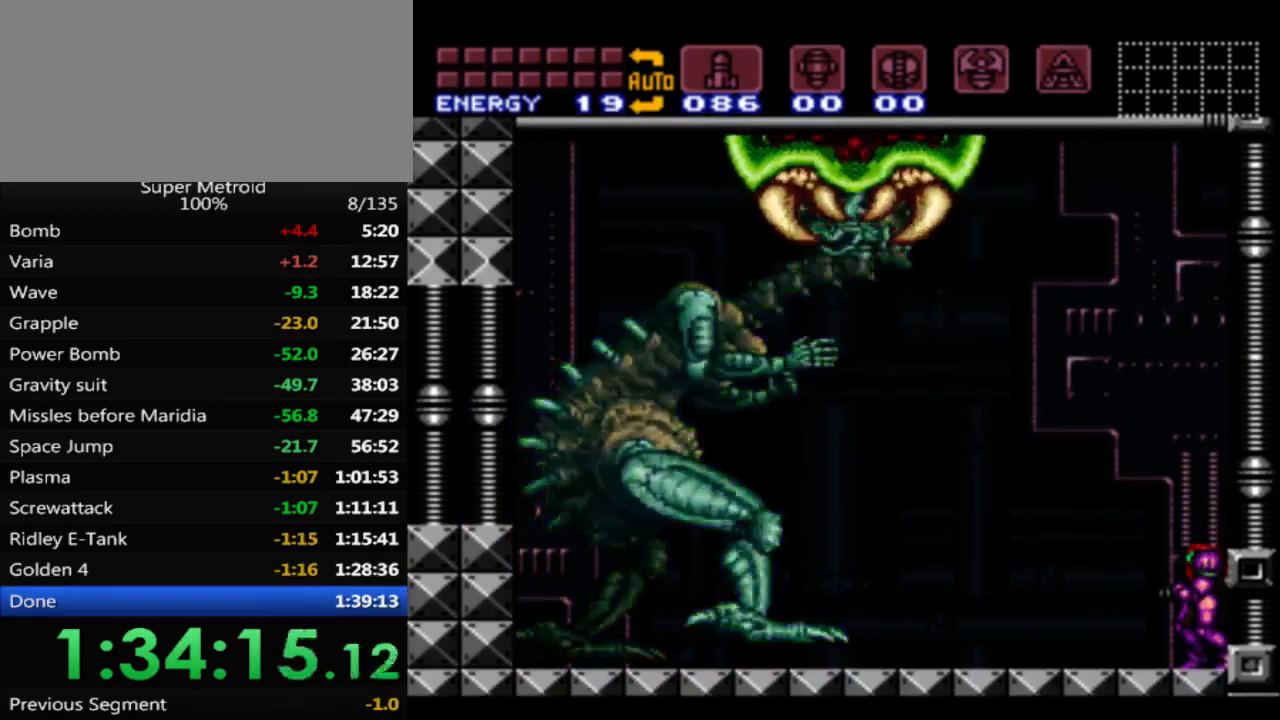
{"buttons": [], "events": []}
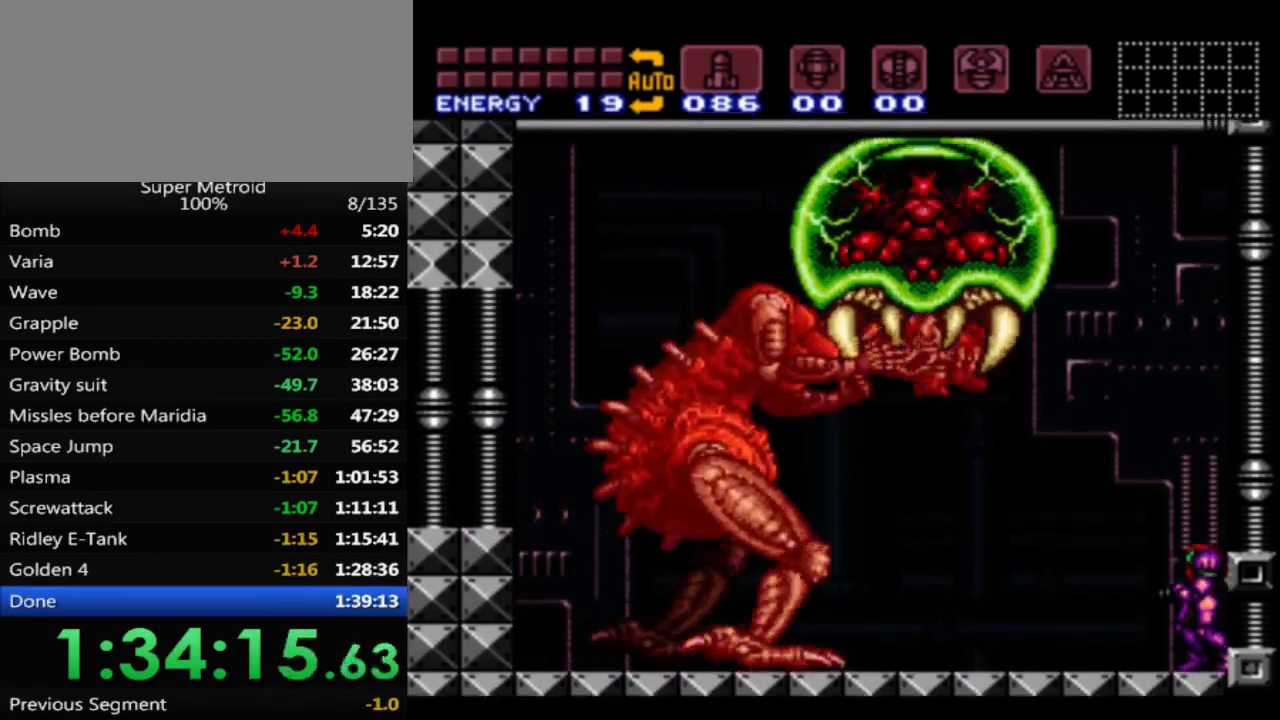
{"buttons": [], "events": []}
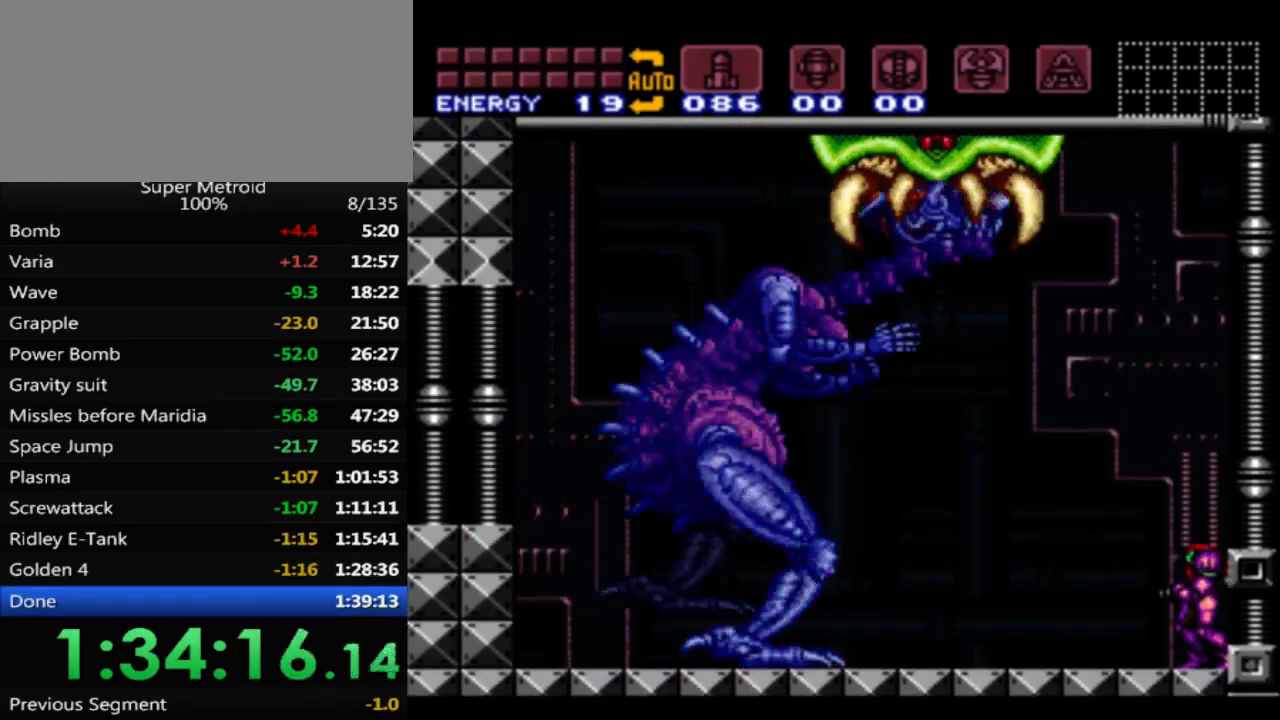
{"buttons": [], "events": []}
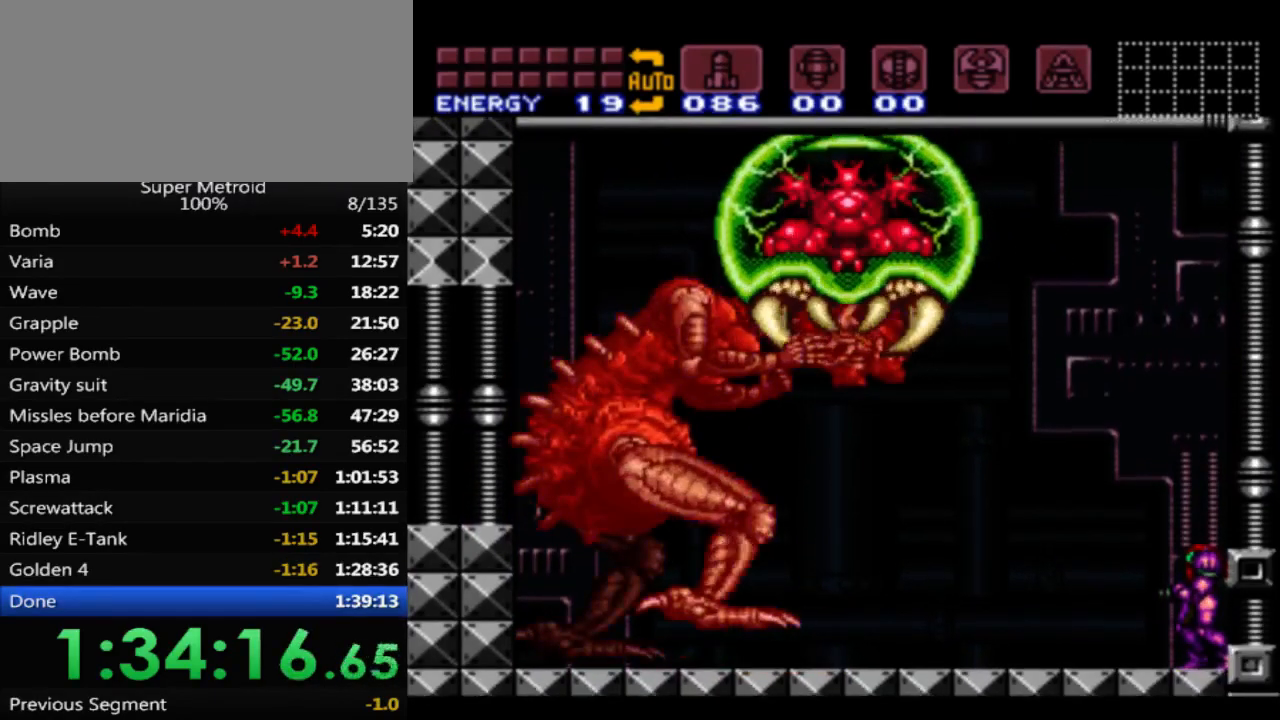
{"buttons": [], "events": []}
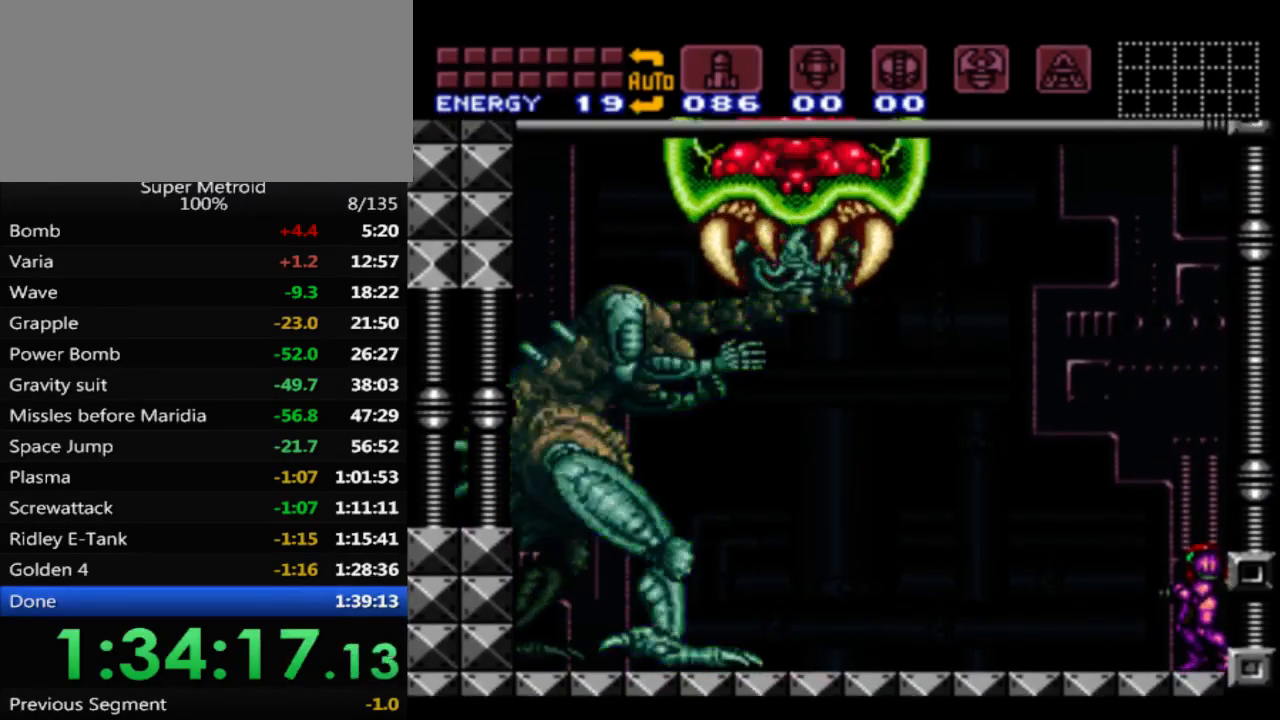
{"buttons": [], "events": []}
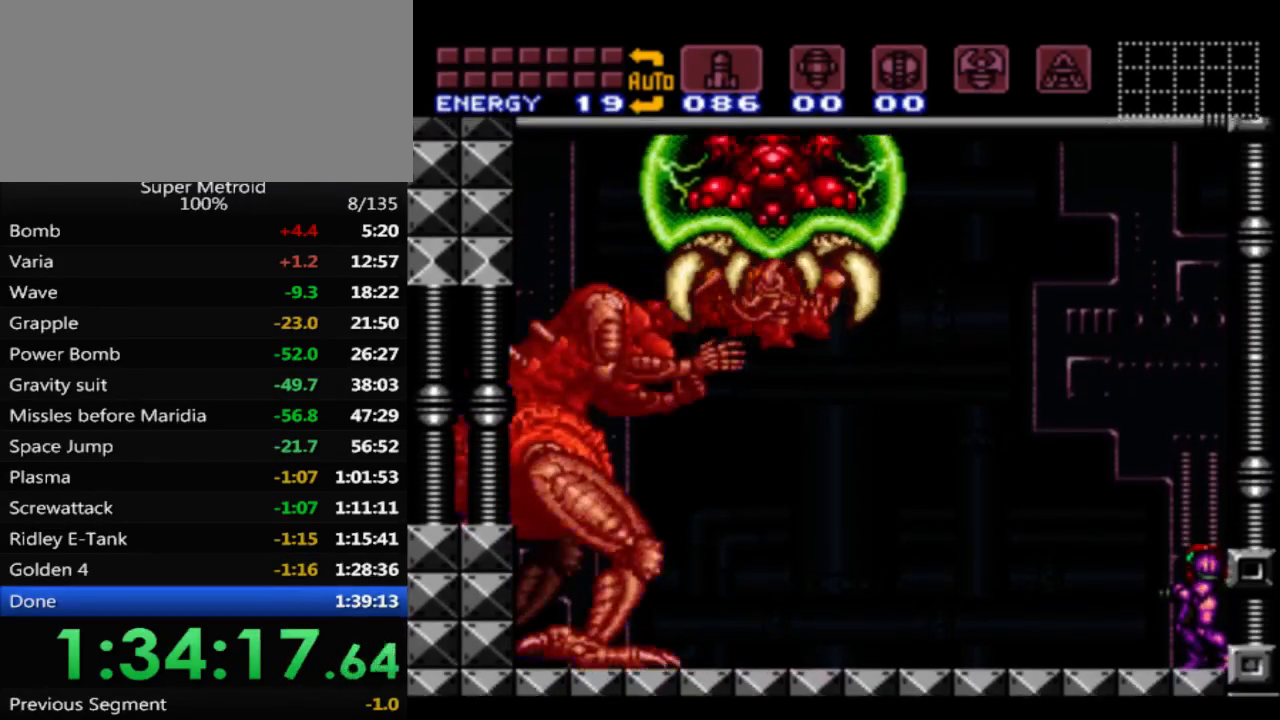
{"buttons": [], "events": []}
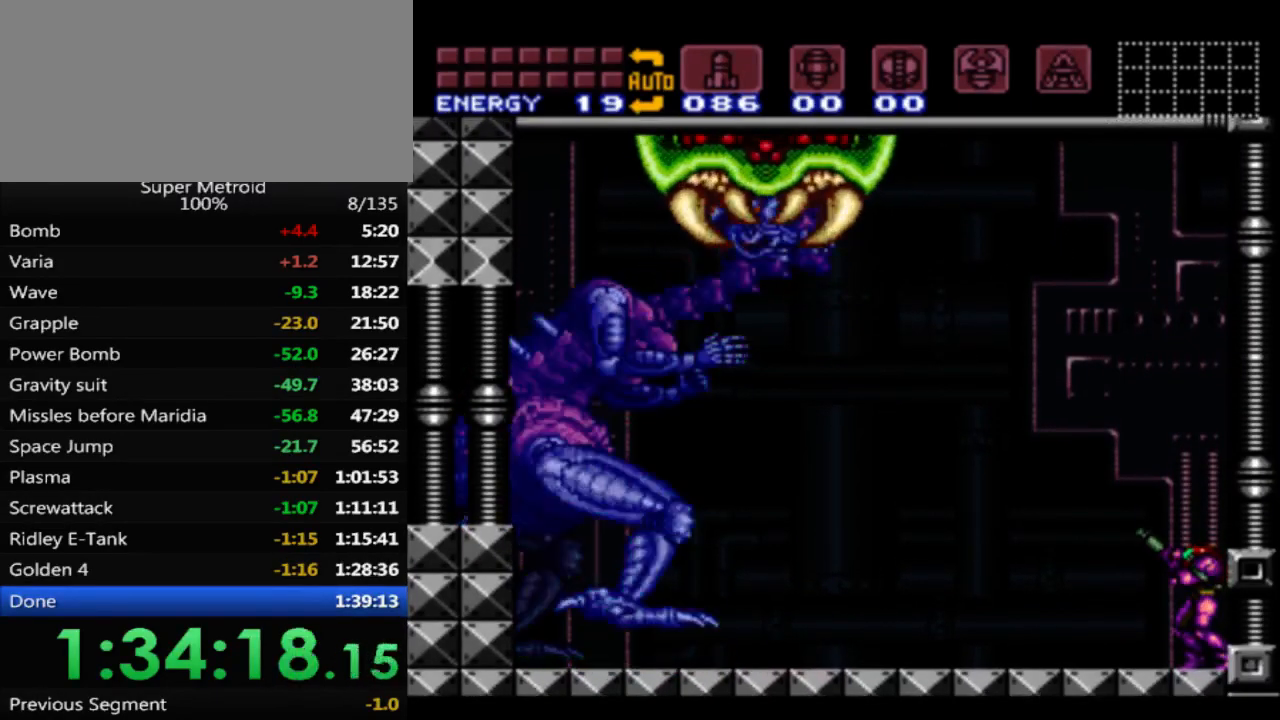
{"buttons": [], "events": []}
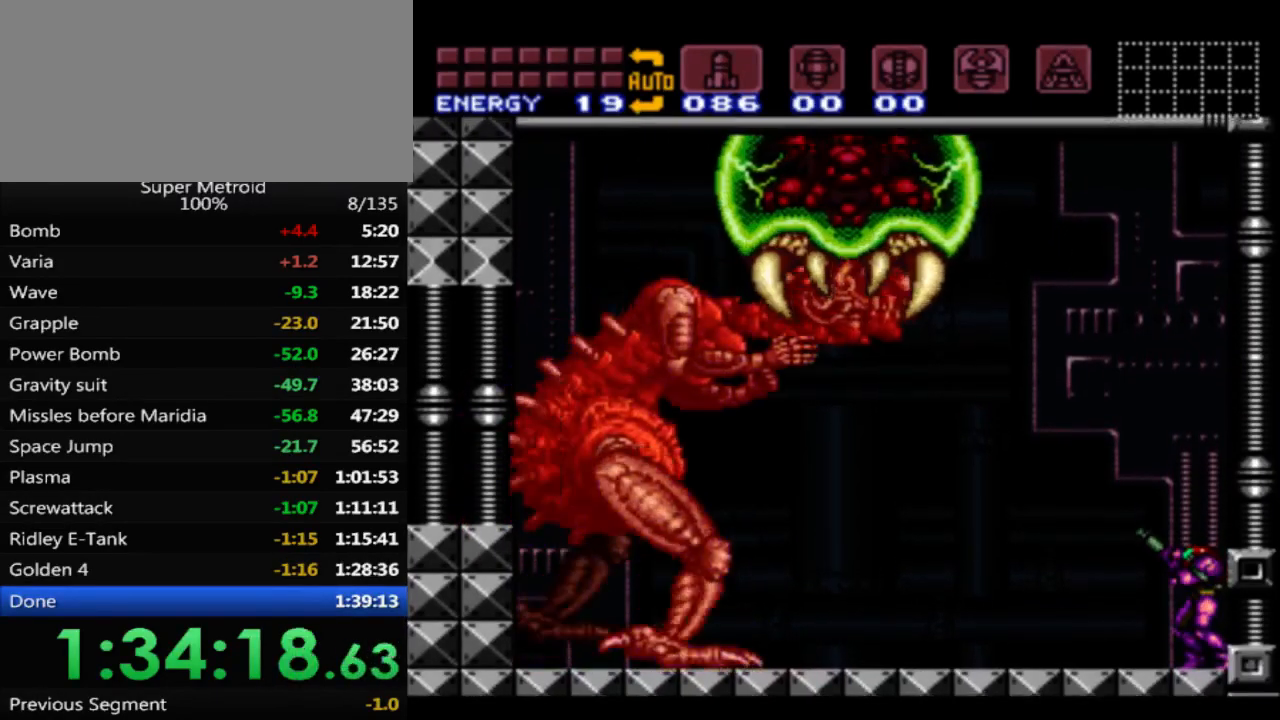
{"buttons": [], "events": [[33, "A", "down"], [167, "A", "up"]]}
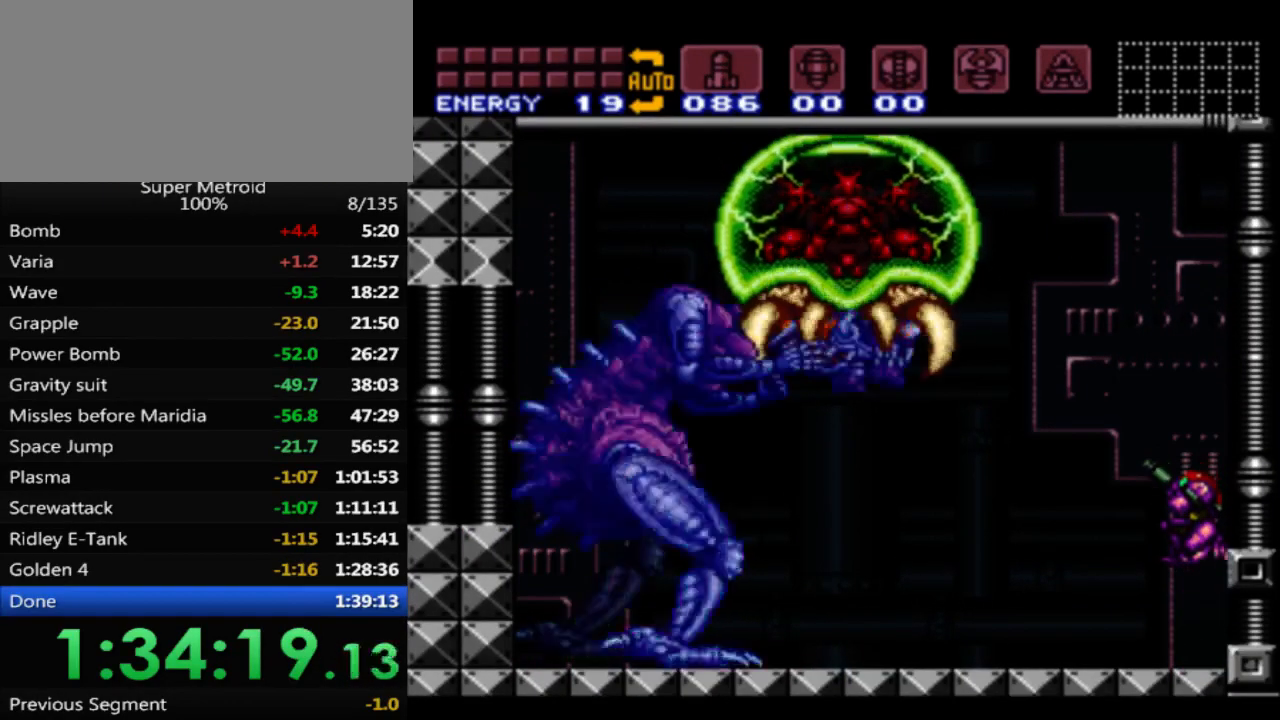
{"buttons": [], "events": [[217, "A", "down"], [350, "A", "up"]]}
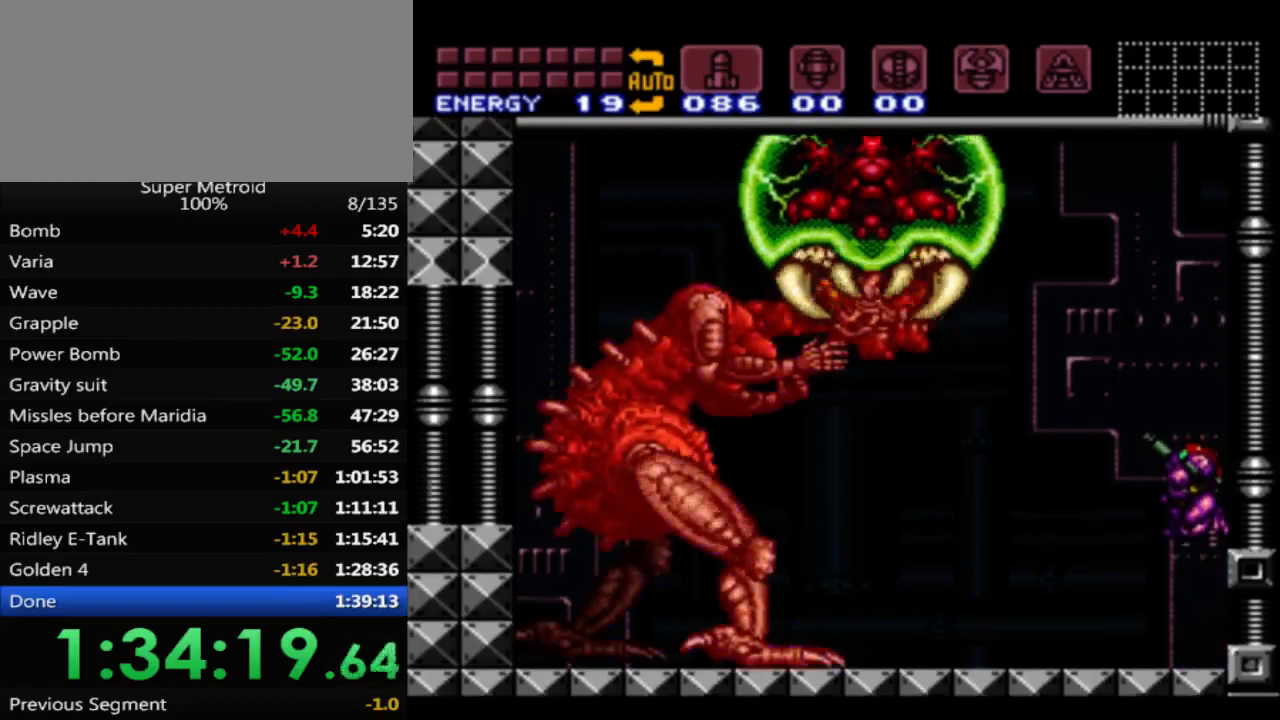
{"buttons": [], "events": [[367, "A", "down"], [450, "A", "up"]]}
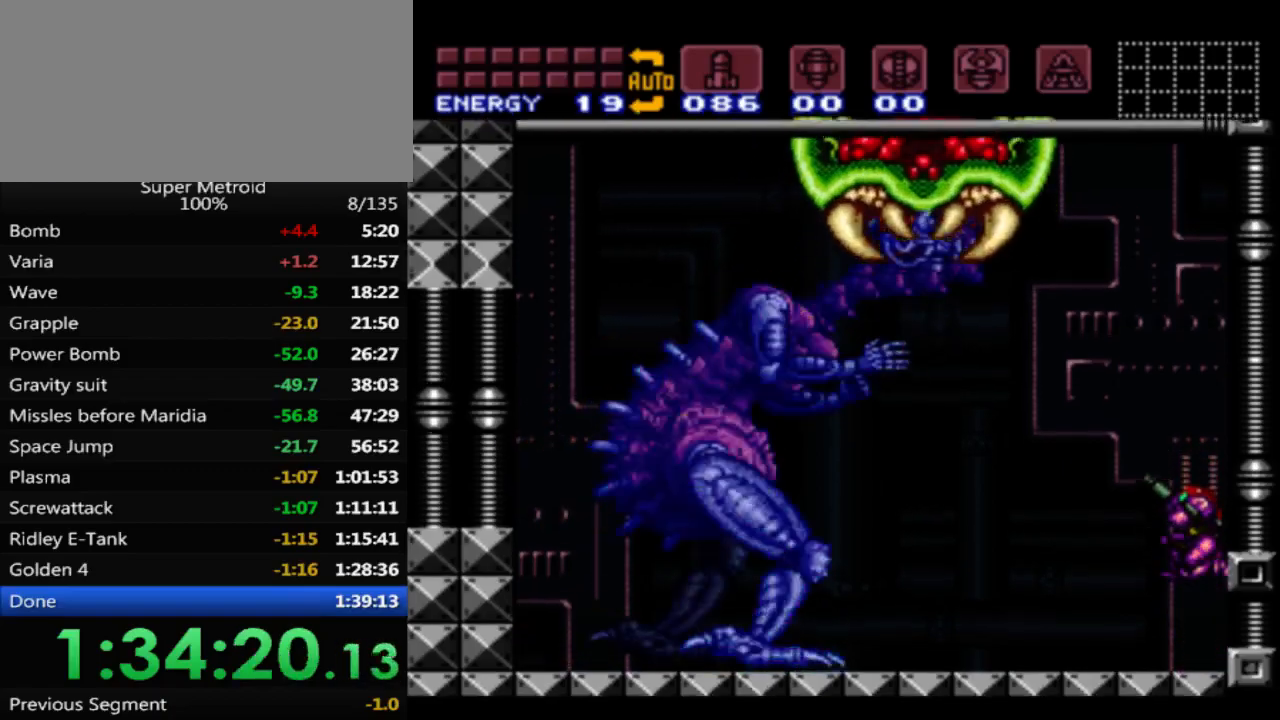
{"buttons": [], "events": [[383, "A", "down"], [467, "A", "up"]]}
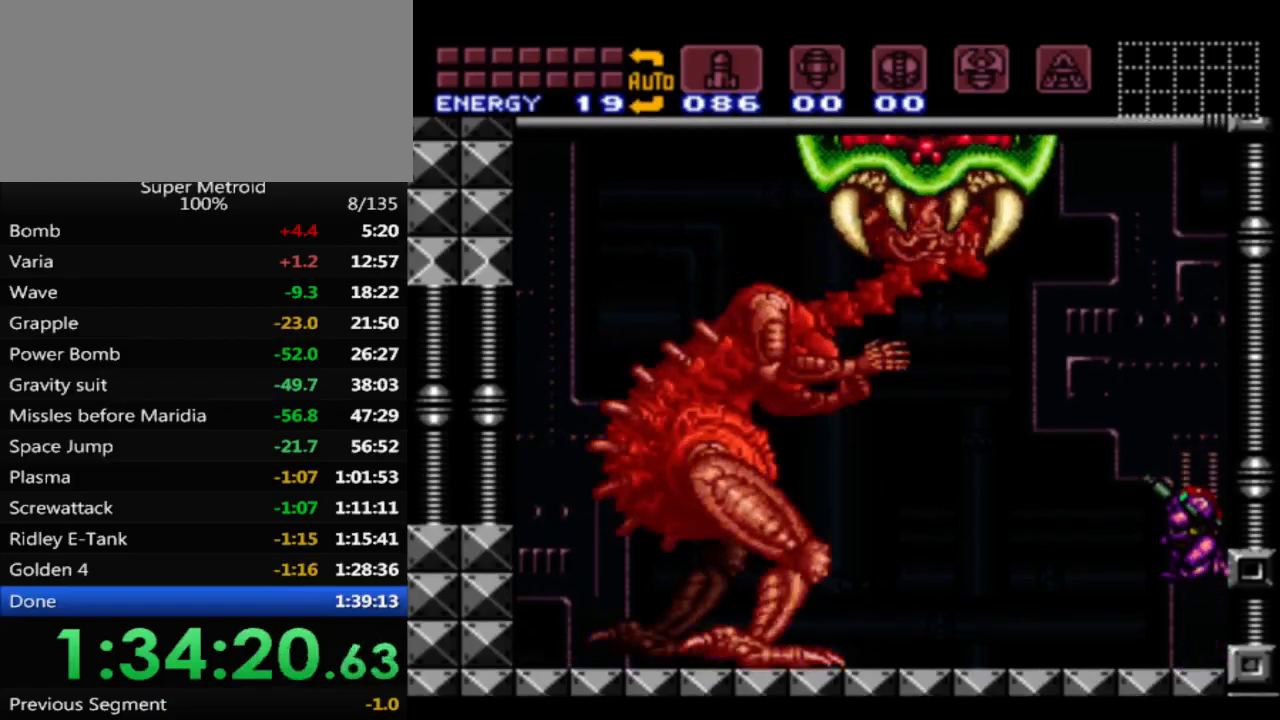
{"buttons": [], "events": [[400, "A", "down"], [467, "A", "up"]]}
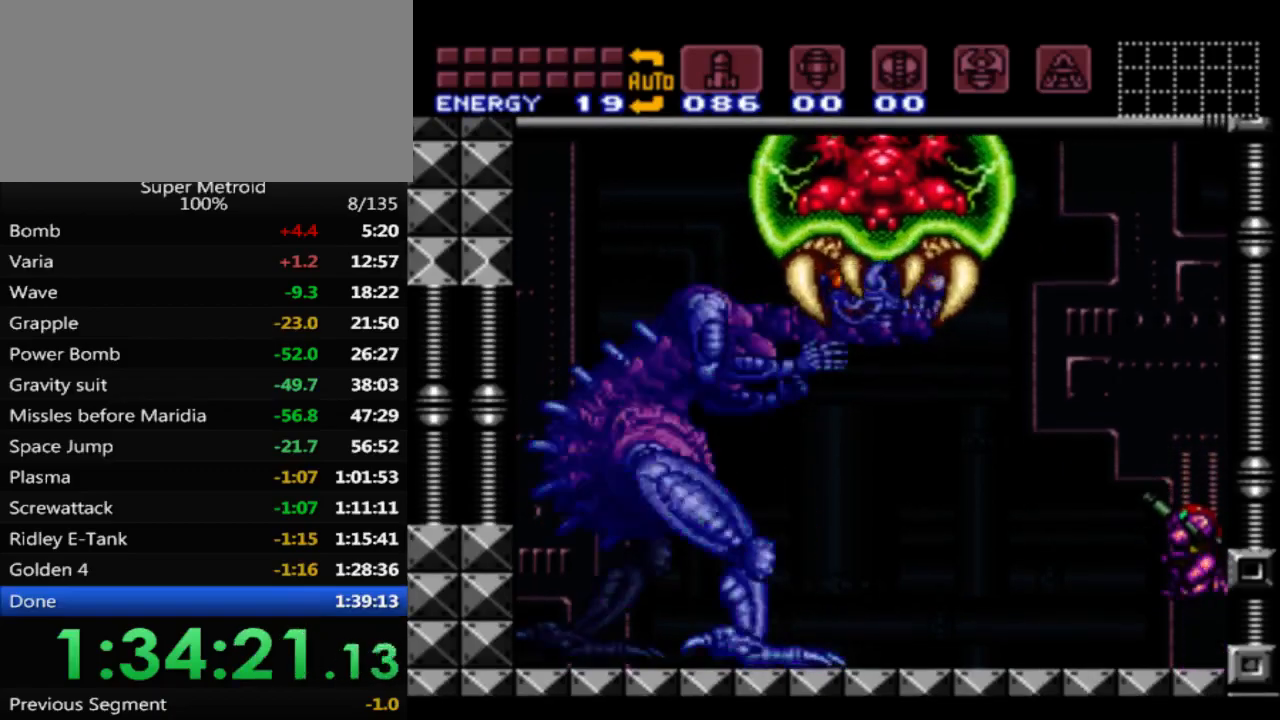
{"buttons": [], "events": [[417, "A", "down"], [483, "A", "up"]]}
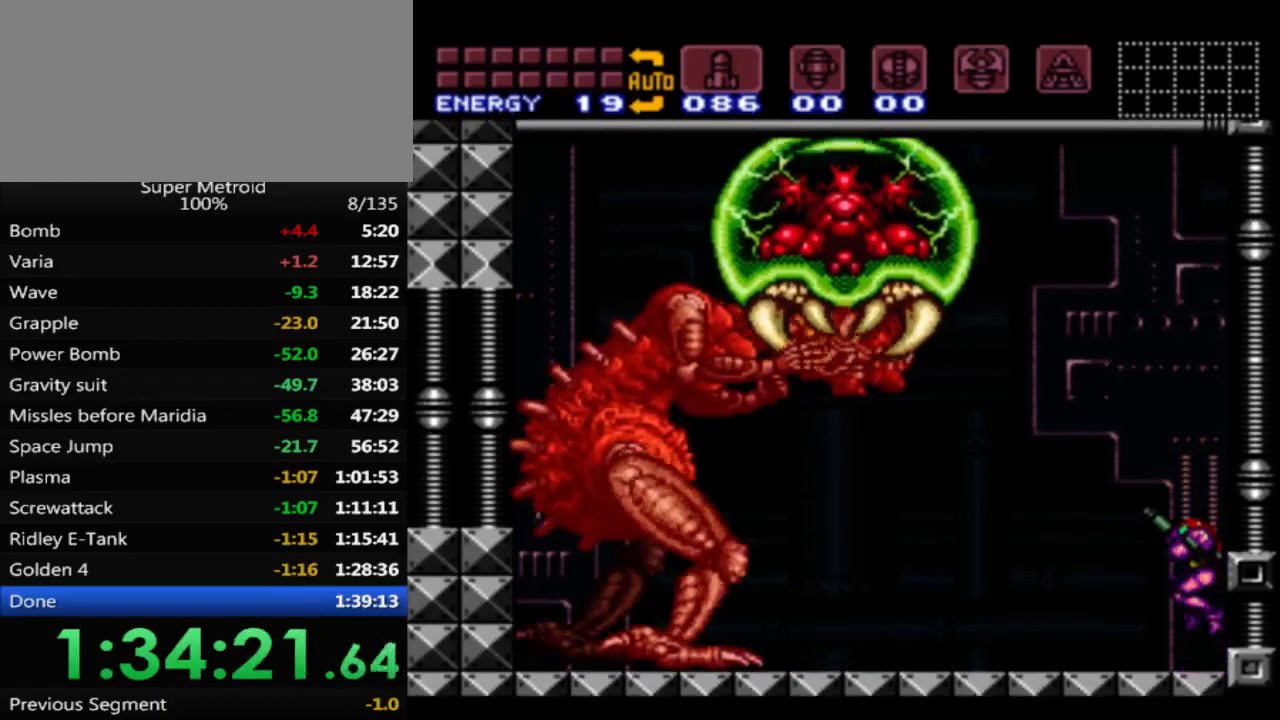
{"buttons": [], "events": [[350, "DPAD_LEFT", "down"], [417, "DPAD_LEFT", "up"]]}
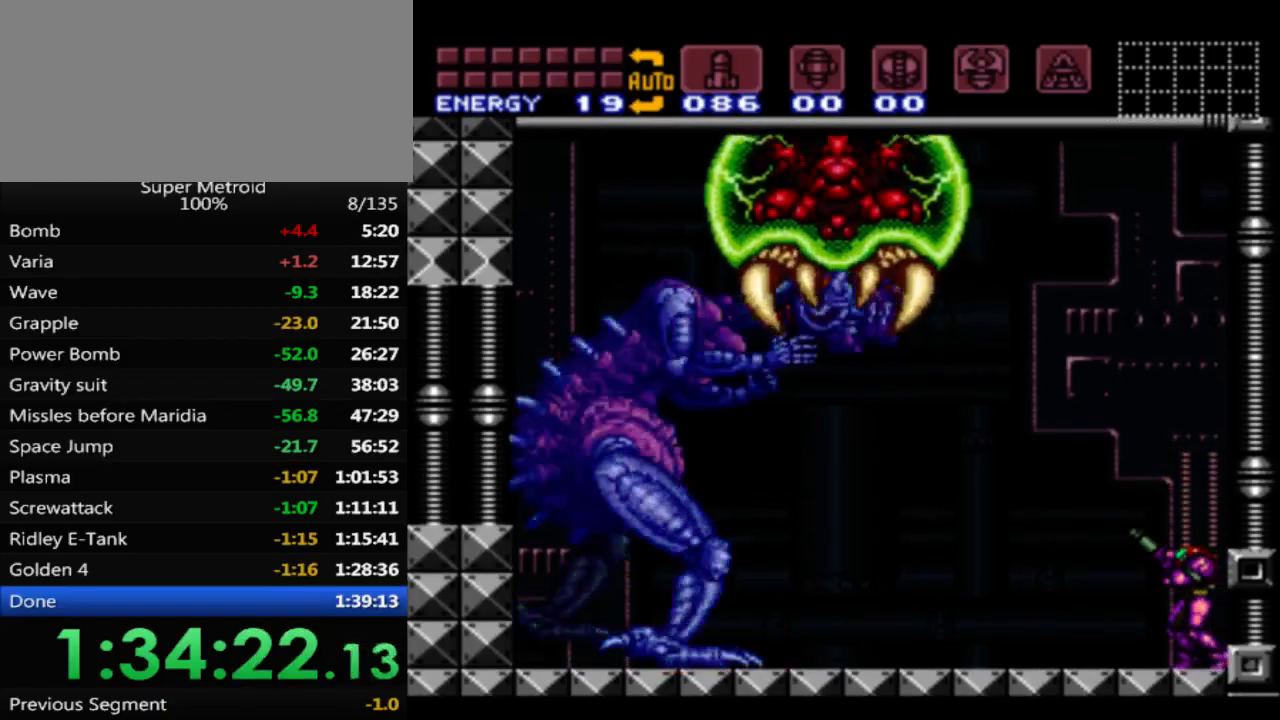
{"buttons": [], "events": [[167, "A", "down"], [217, "A", "up"]]}
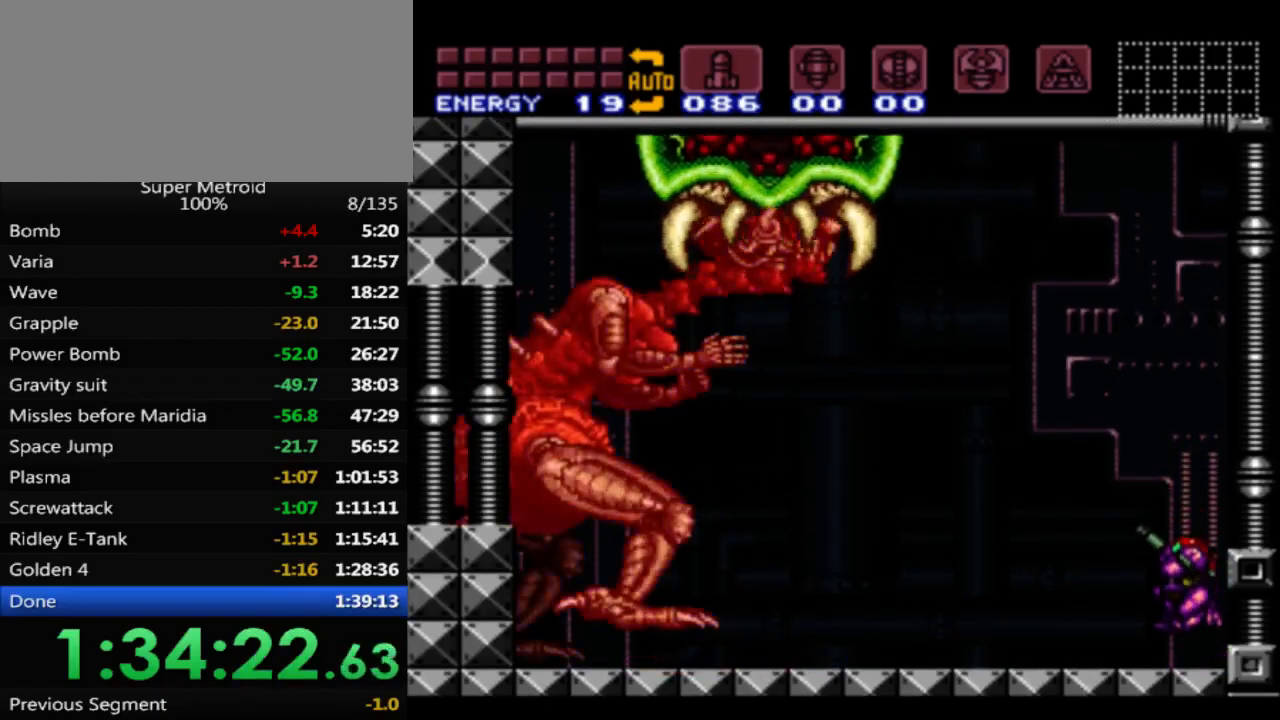
{"buttons": [], "events": [[17, "DPAD_LEFT", "down"], [67, "DPAD_LEFT", "up"], [267, "DPAD_LEFT", "down"], [300, "DPAD_LEFT", "up"]]}
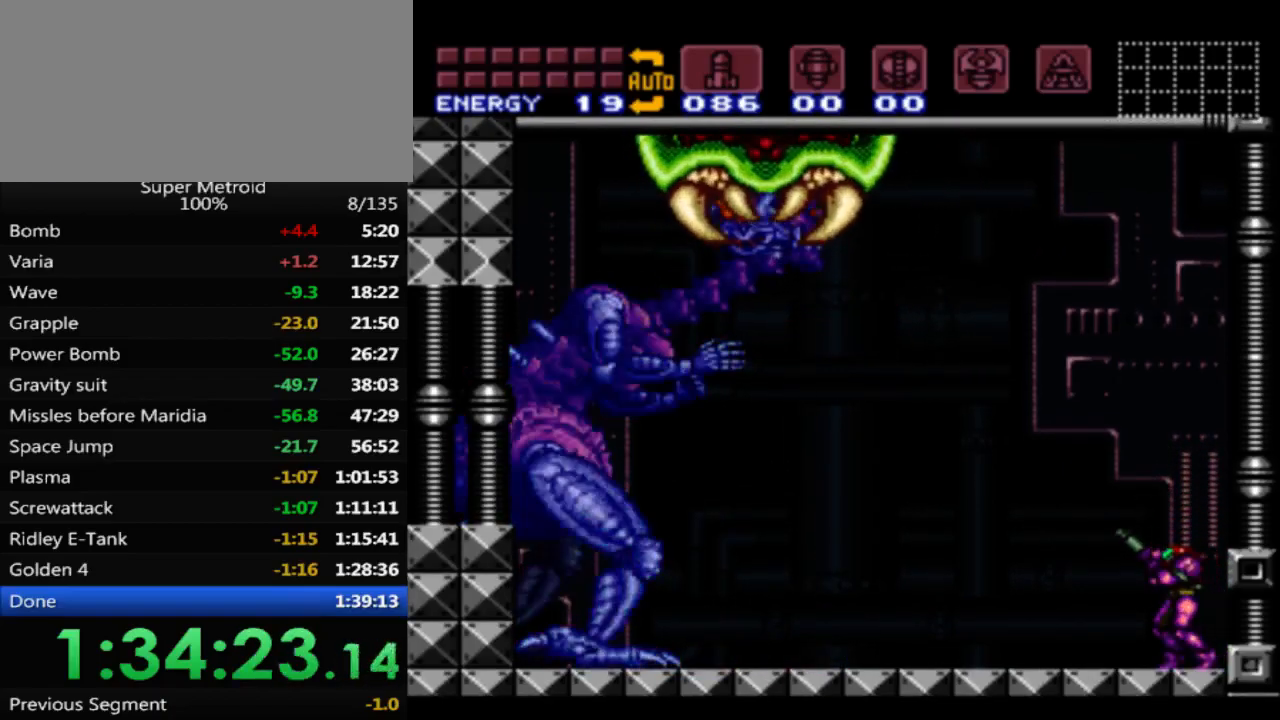
{"buttons": ["X"], "events": [[117, "DPAD_LEFT", "down"], [150, "DPAD_LEFT", "up"], [433, "X", "down"]]}
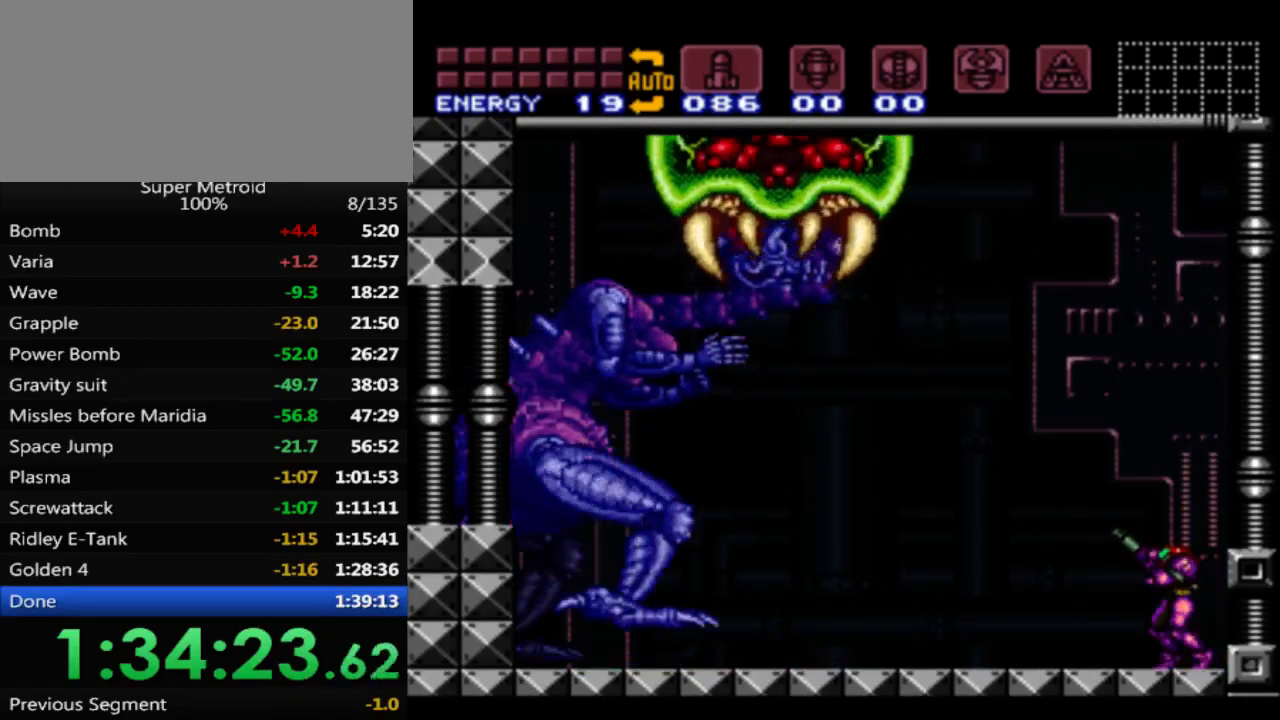
{"buttons": ["A", "X"], "events": [[467, "A", "down"]]}
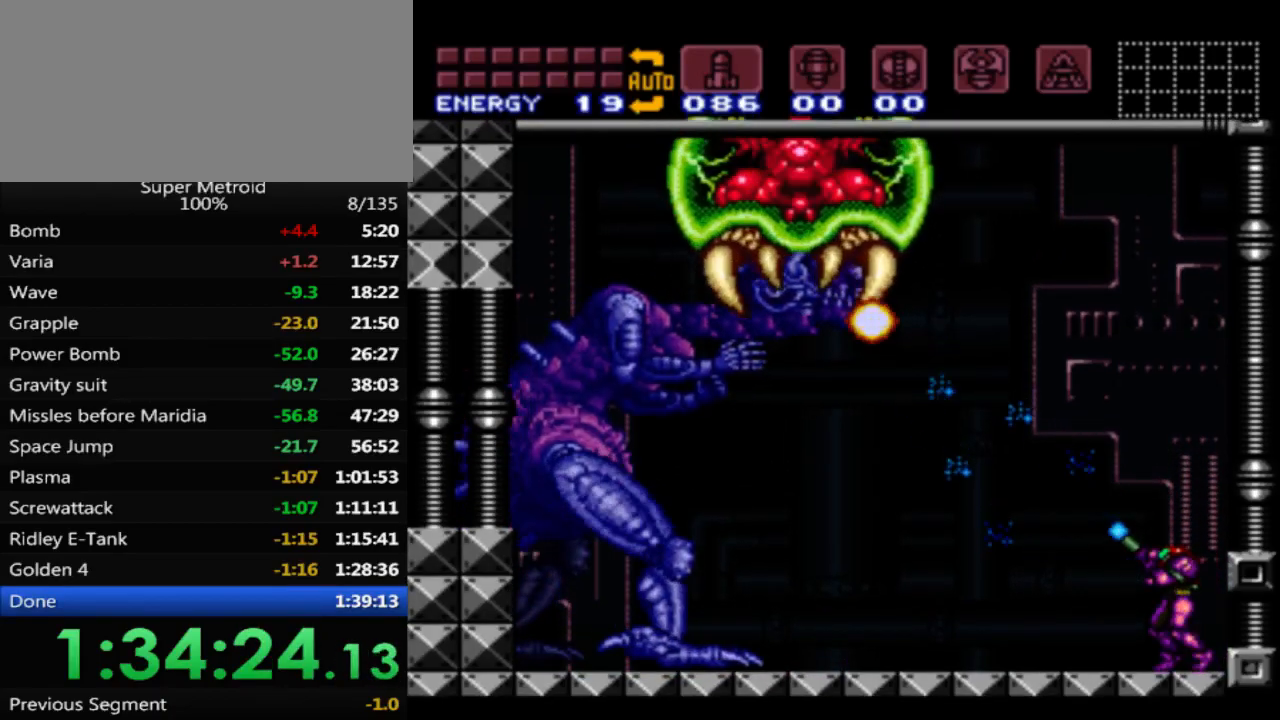
{"buttons": ["X"], "events": [[250, "A", "up"]]}
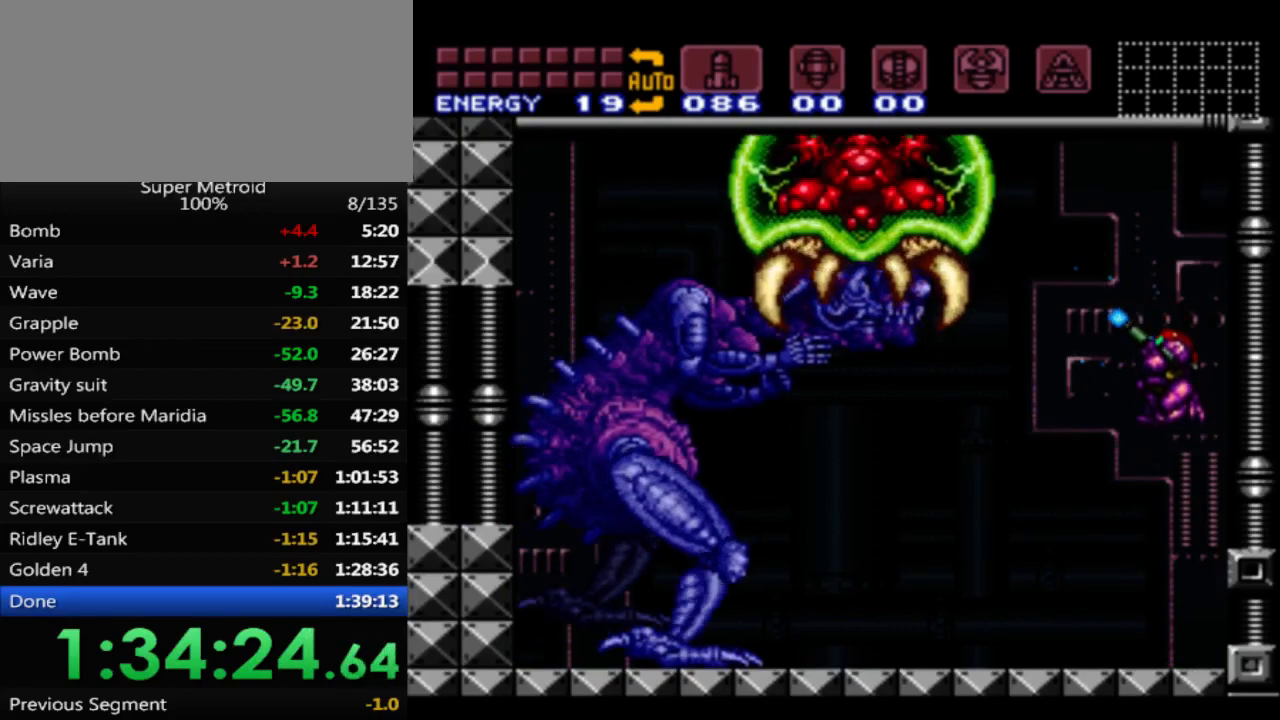
{"buttons": ["A", "X"], "events": [[483, "A", "down"]]}
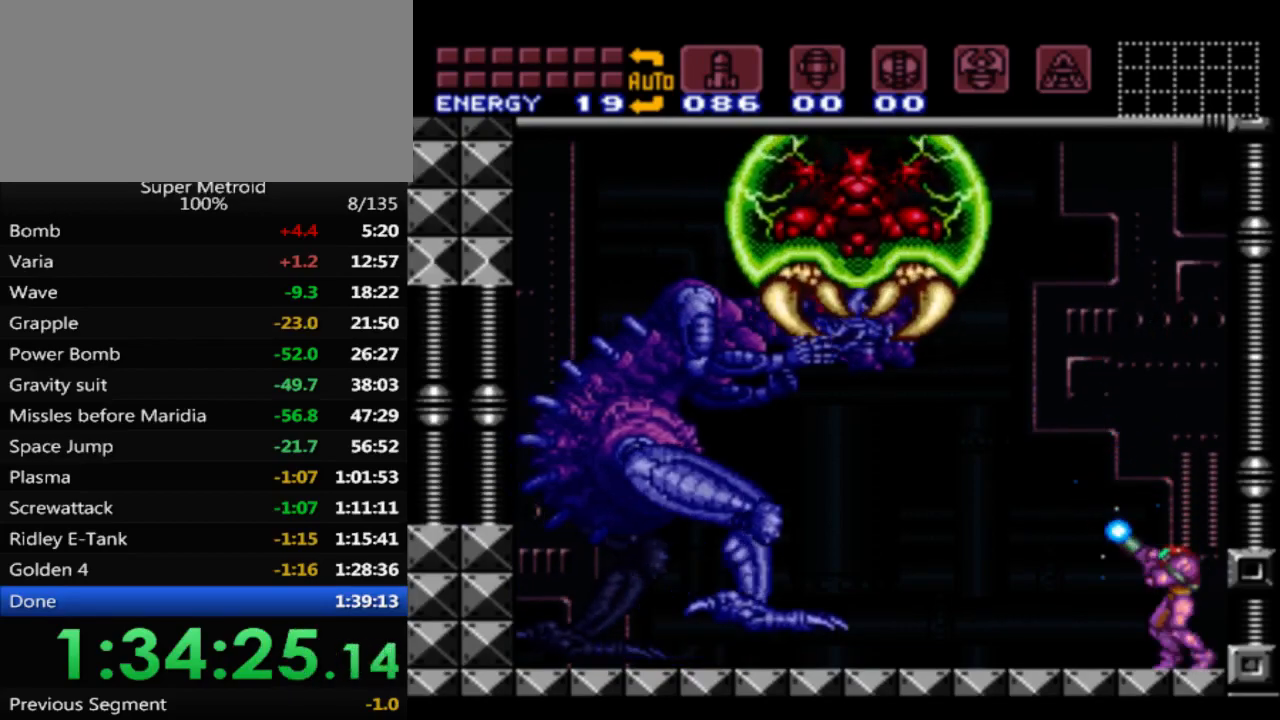
{"buttons": ["X"], "events": [[250, "A", "up"]]}
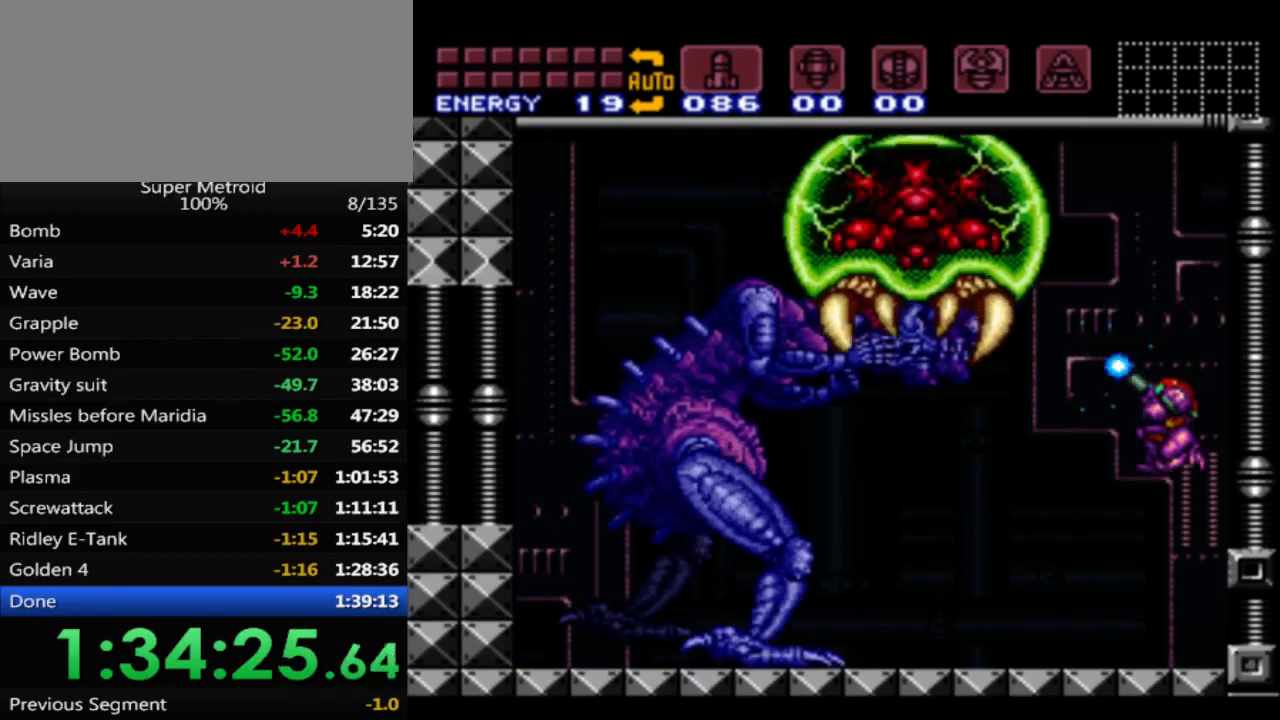
{"buttons": ["X"], "events": []}
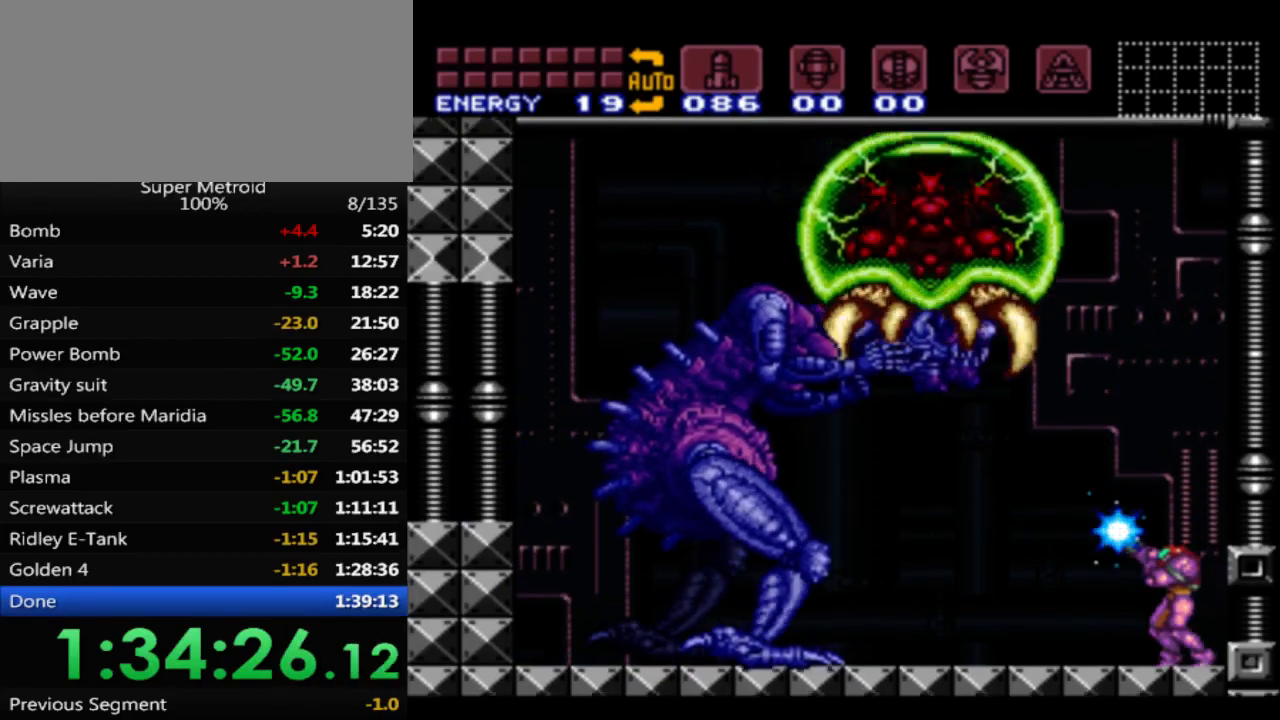
{"buttons": ["X"], "events": []}
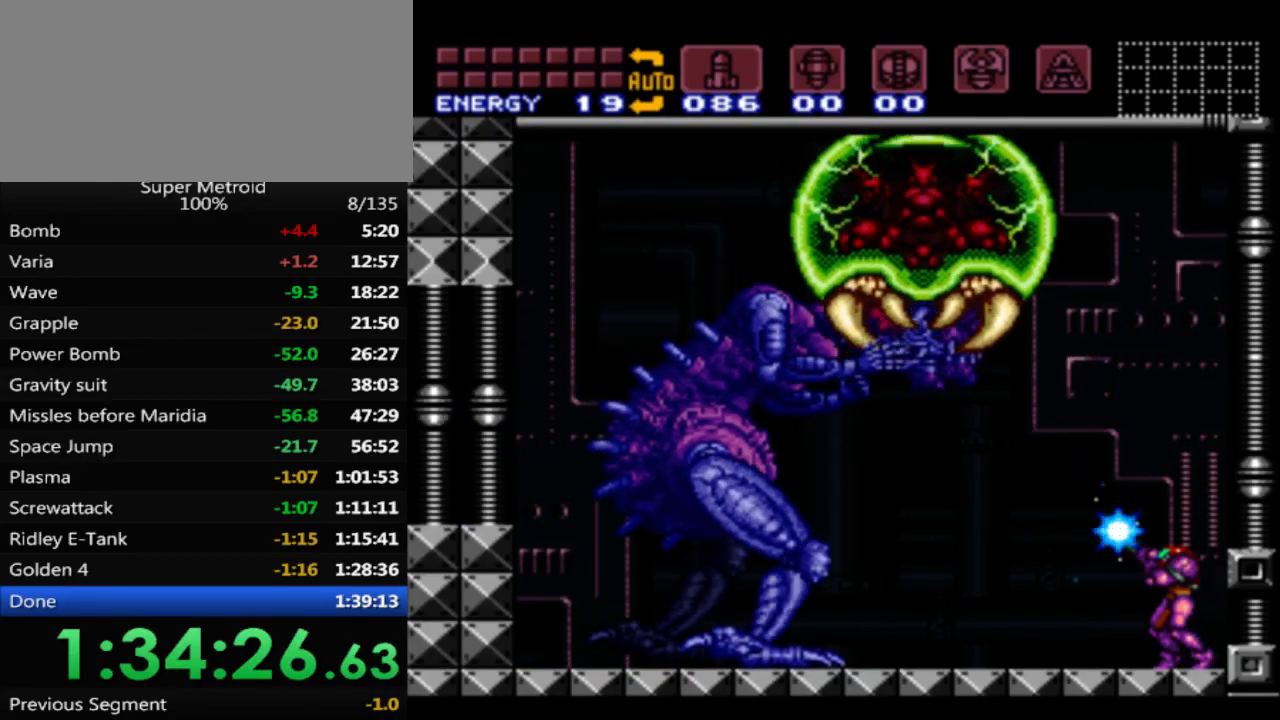
{"buttons": ["X"], "events": []}
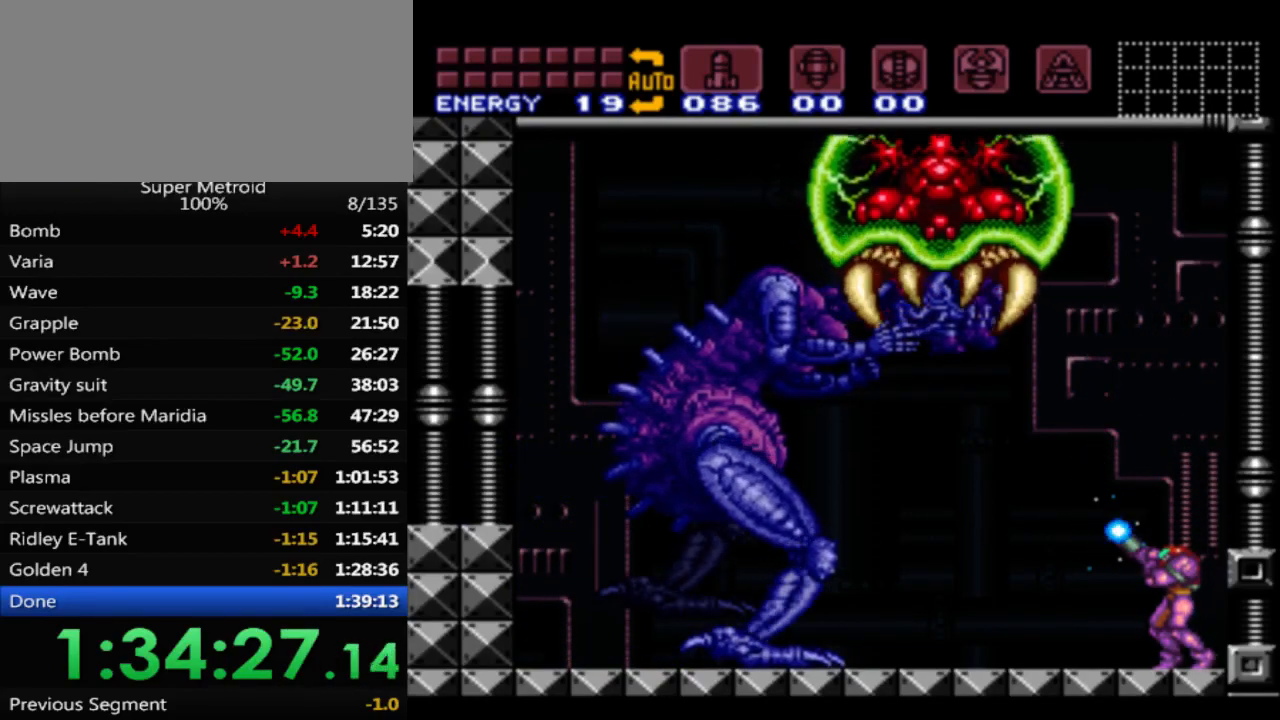
{"buttons": ["X"], "events": []}
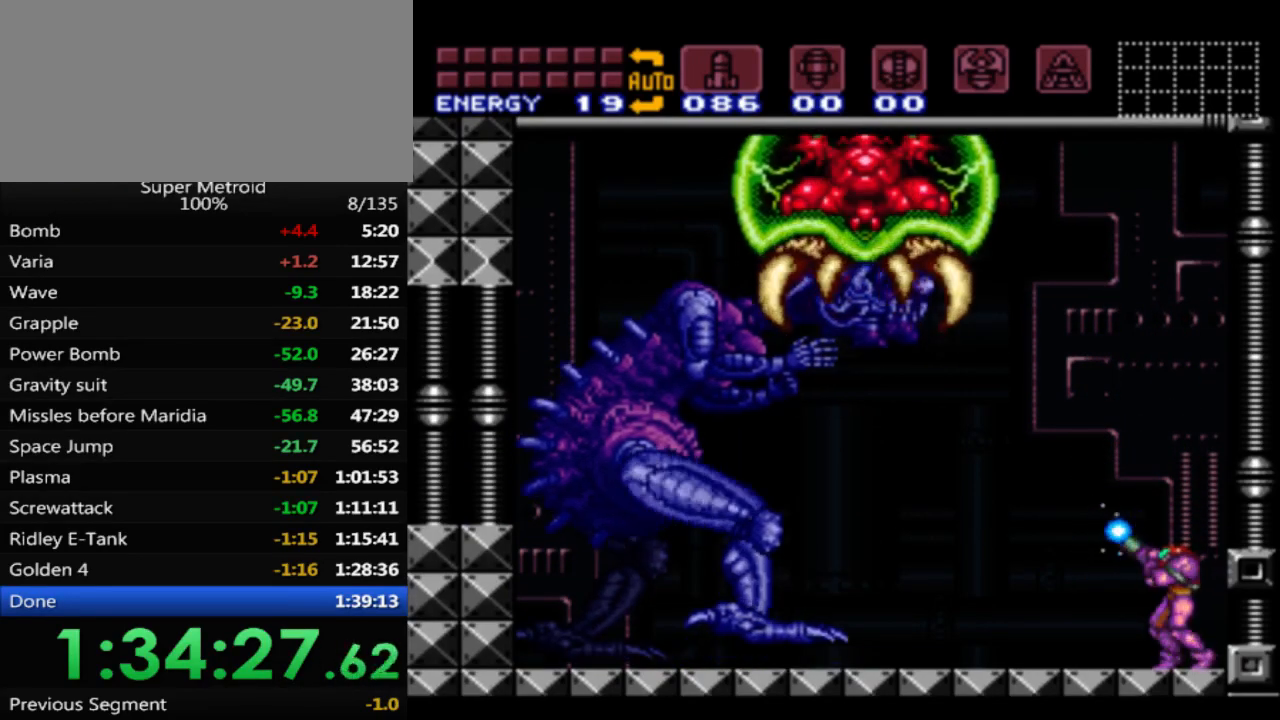
{"buttons": ["X"], "events": [[117, "A", "down"], [300, "A", "up"]]}
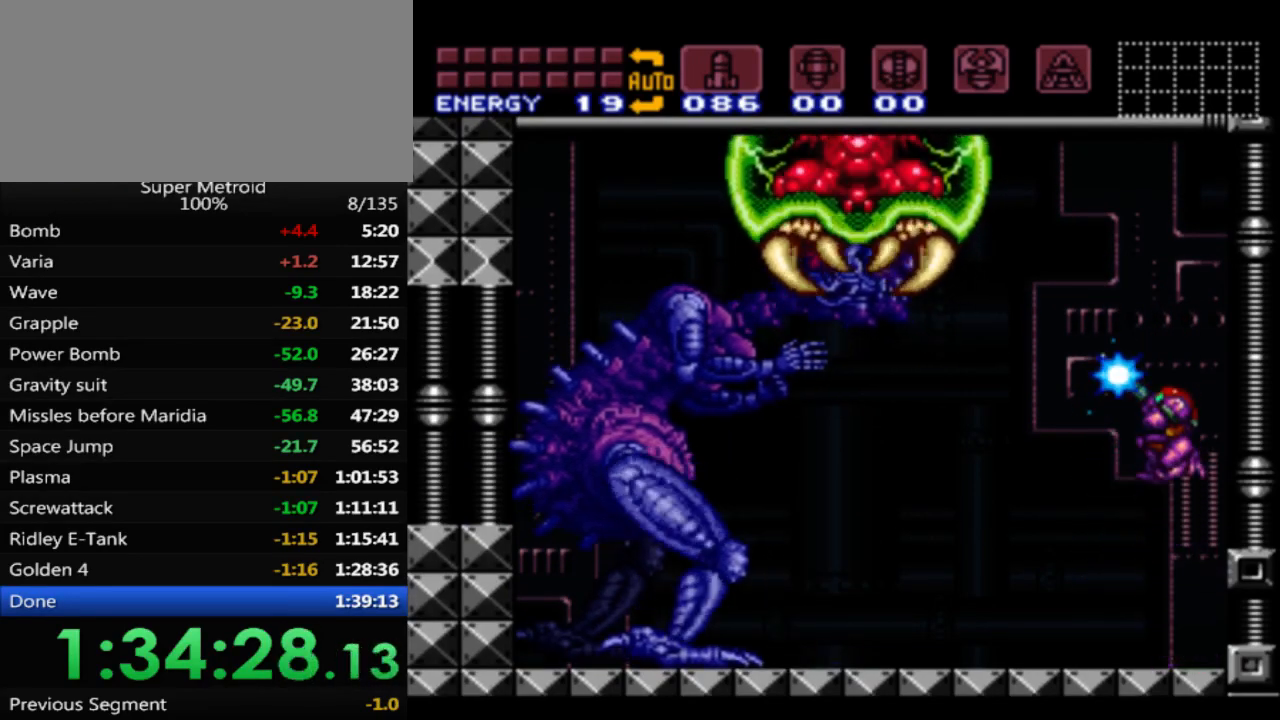
{"buttons": ["X"], "events": []}
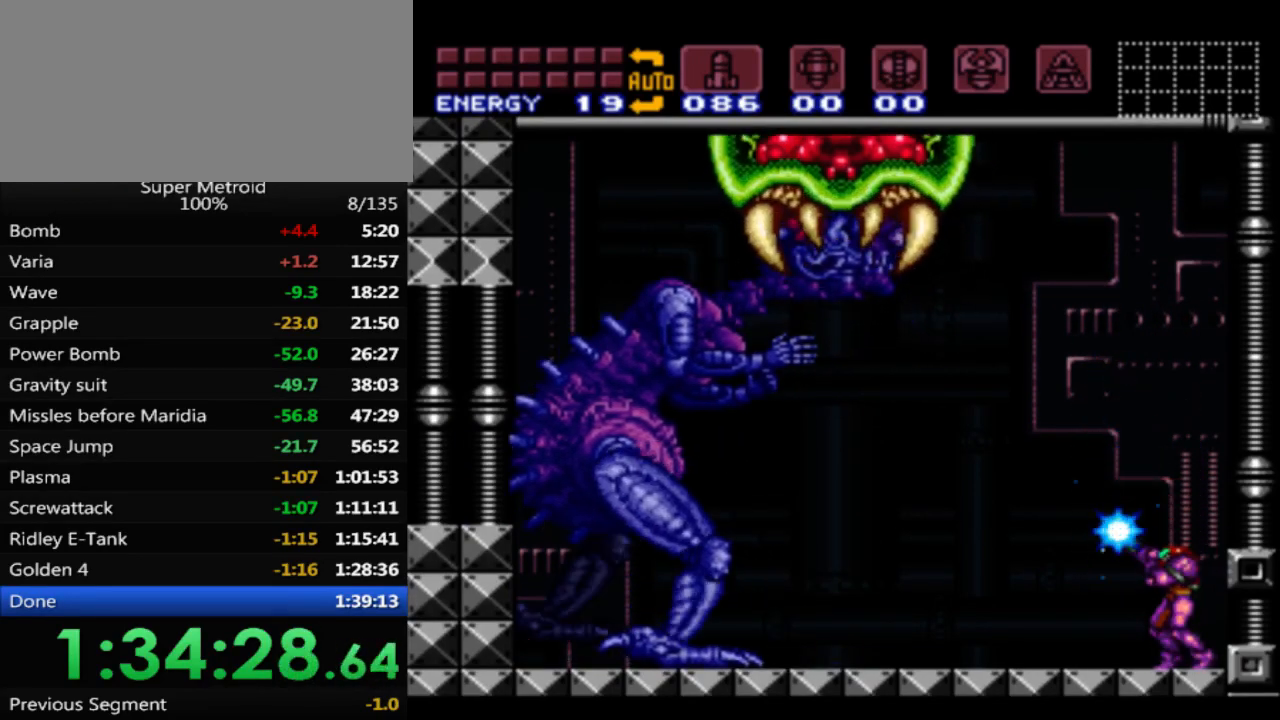
{"buttons": ["X", "DPAD_LEFT"], "events": [[83, "A", "down"], [233, "A", "up"], [483, "DPAD_LEFT", "down"]]}